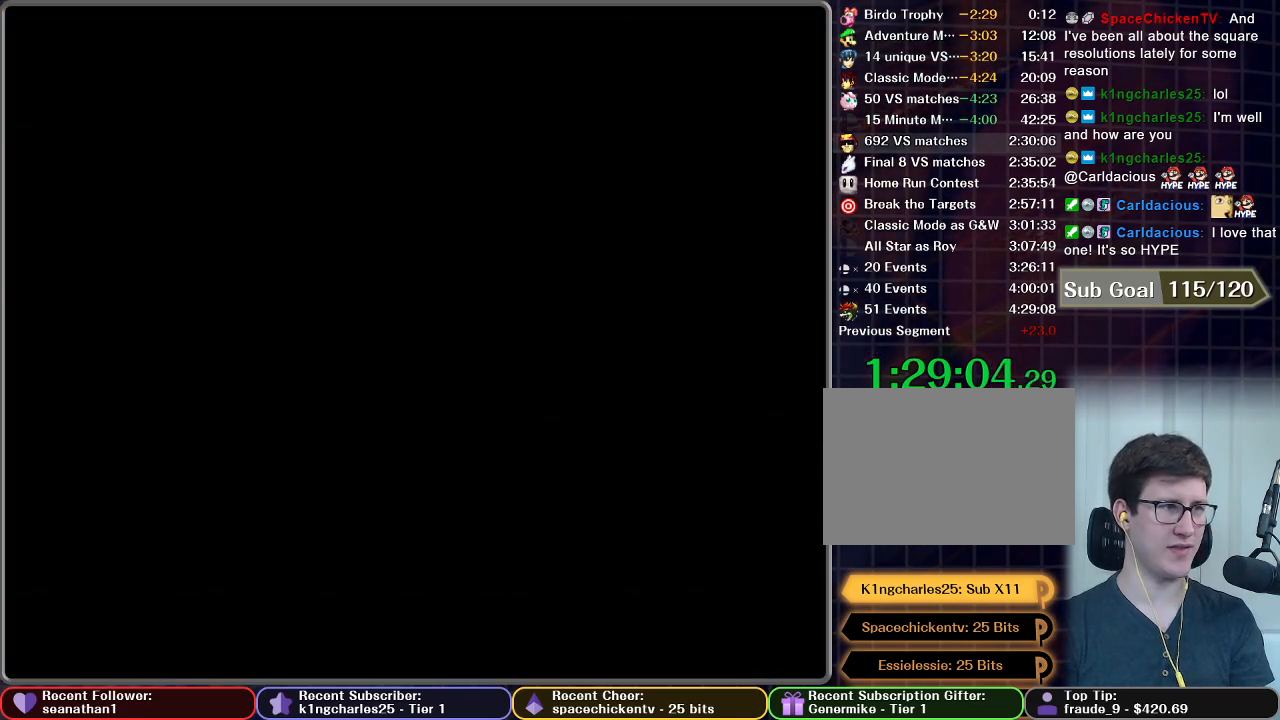
Gameplay with a controller (Nintendo layout); each line is a JSON object with the inputs held at the frame after it. "button_events" lists button changes between this image and that frame as [ms after this image, input, new state], when the widget could be followed in between (sticks are given only as held states). Not read: L3 R3.
{"buttons": [], "left_stick": "center", "right_stick": "center", "button_events": []}
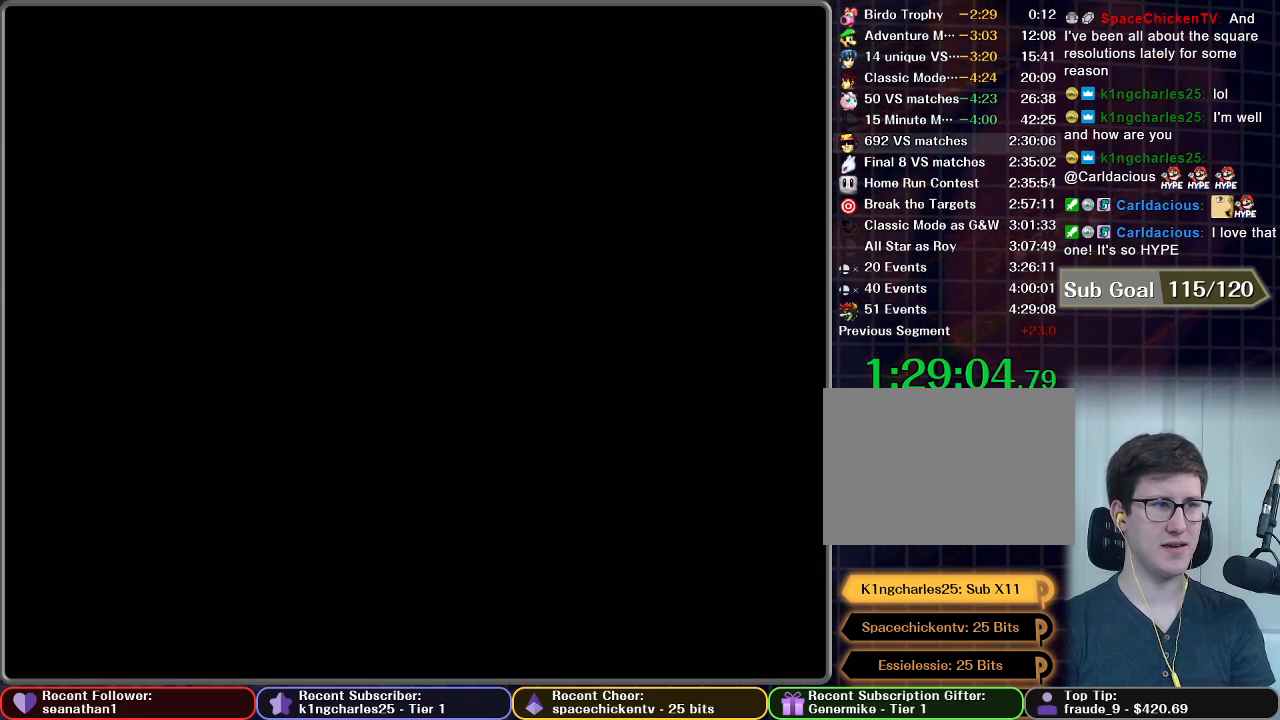
{"buttons": [], "left_stick": "center", "right_stick": "center", "button_events": []}
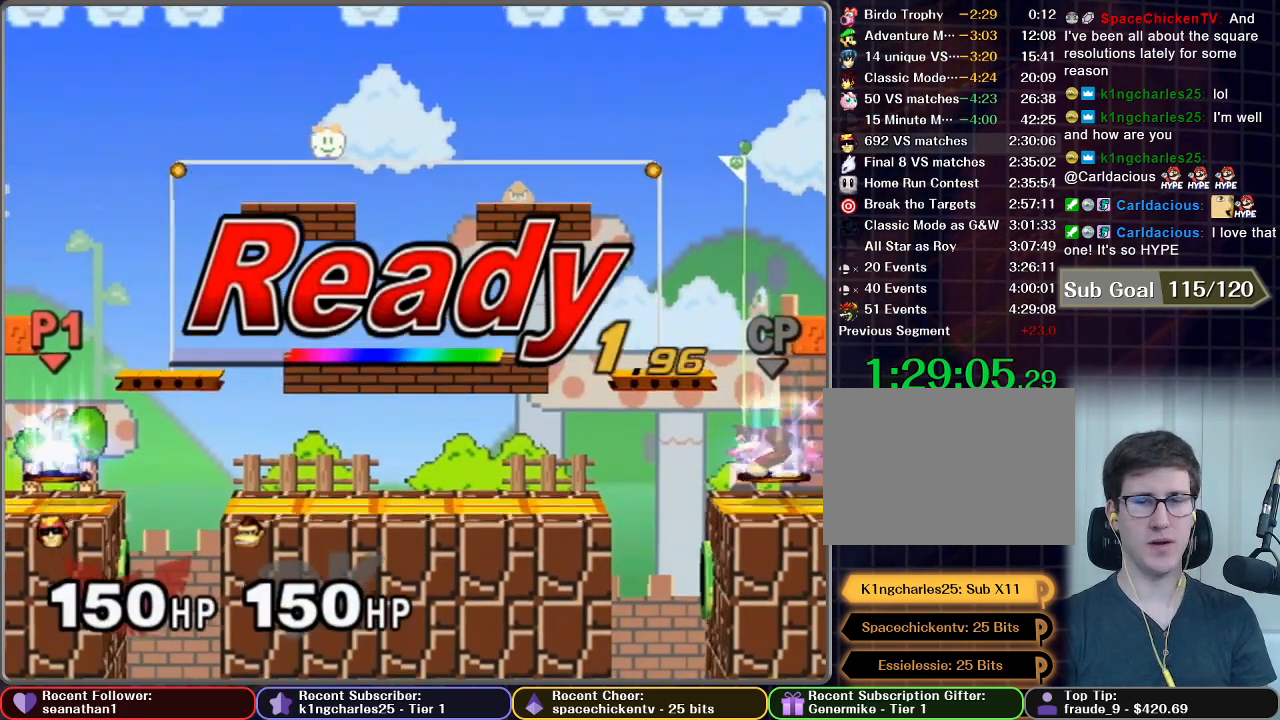
{"buttons": [], "left_stick": "center", "right_stick": "center", "button_events": []}
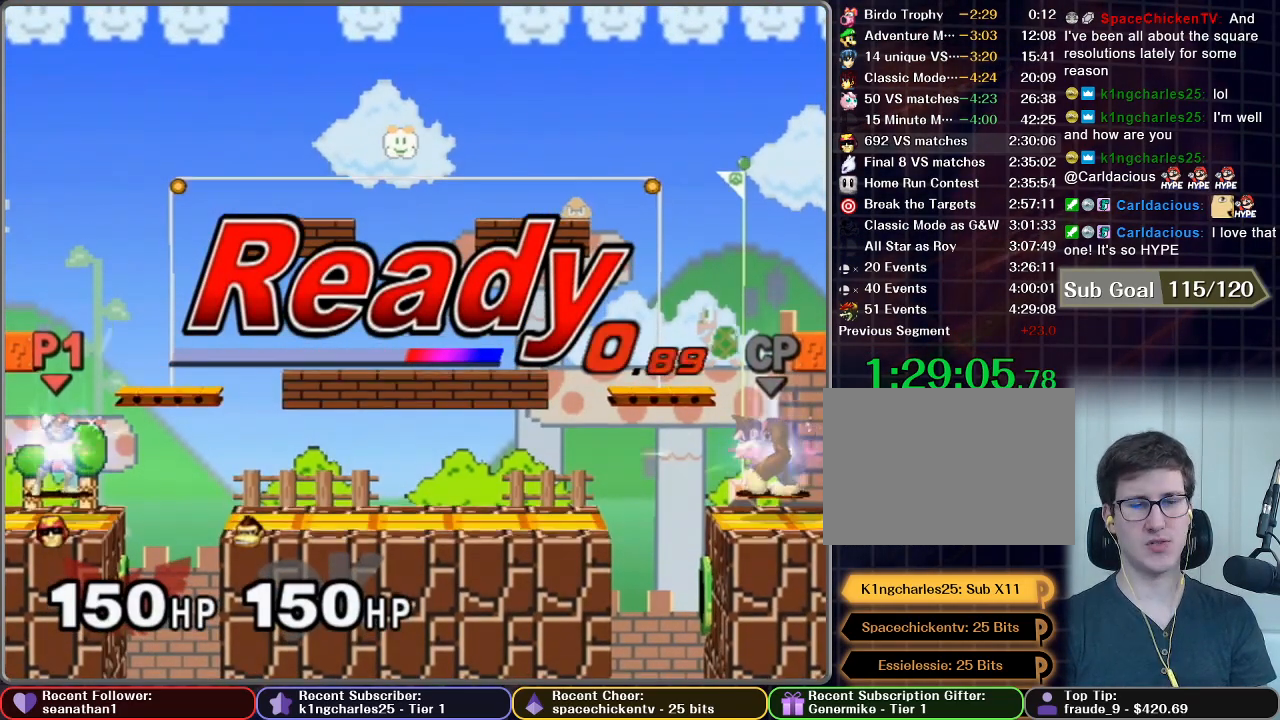
{"buttons": [], "left_stick": "center", "right_stick": "center", "button_events": []}
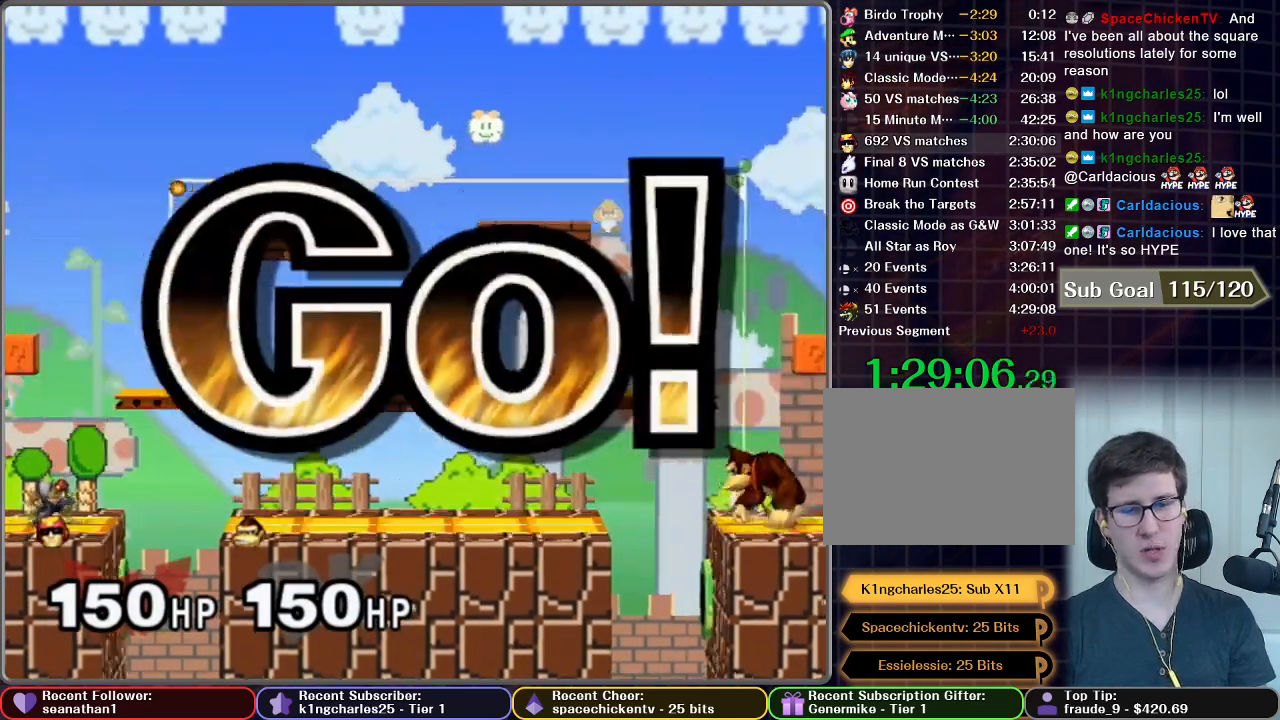
{"buttons": ["A"], "left_stick": "down", "right_stick": "center", "button_events": [[350, "A", "down"], [400, "A", "up"], [467, "A", "down"]]}
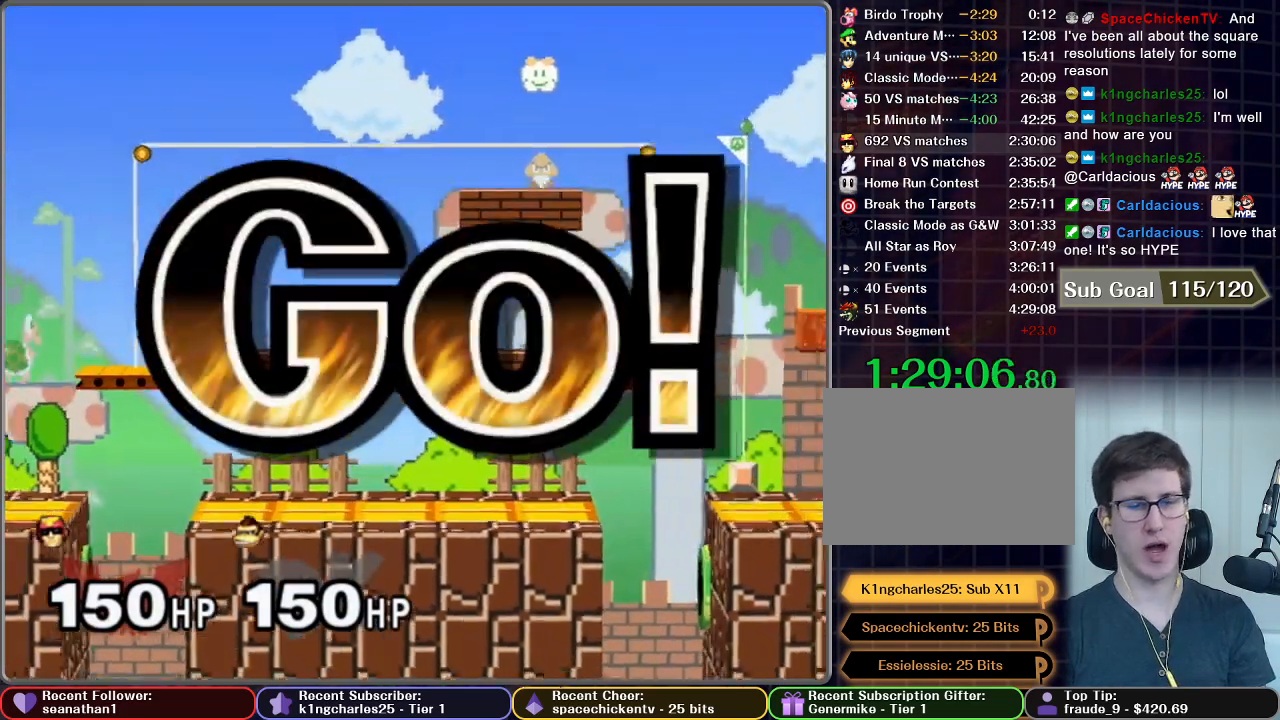
{"buttons": [], "left_stick": "center", "right_stick": "center", "button_events": [[100, "A", "up"]]}
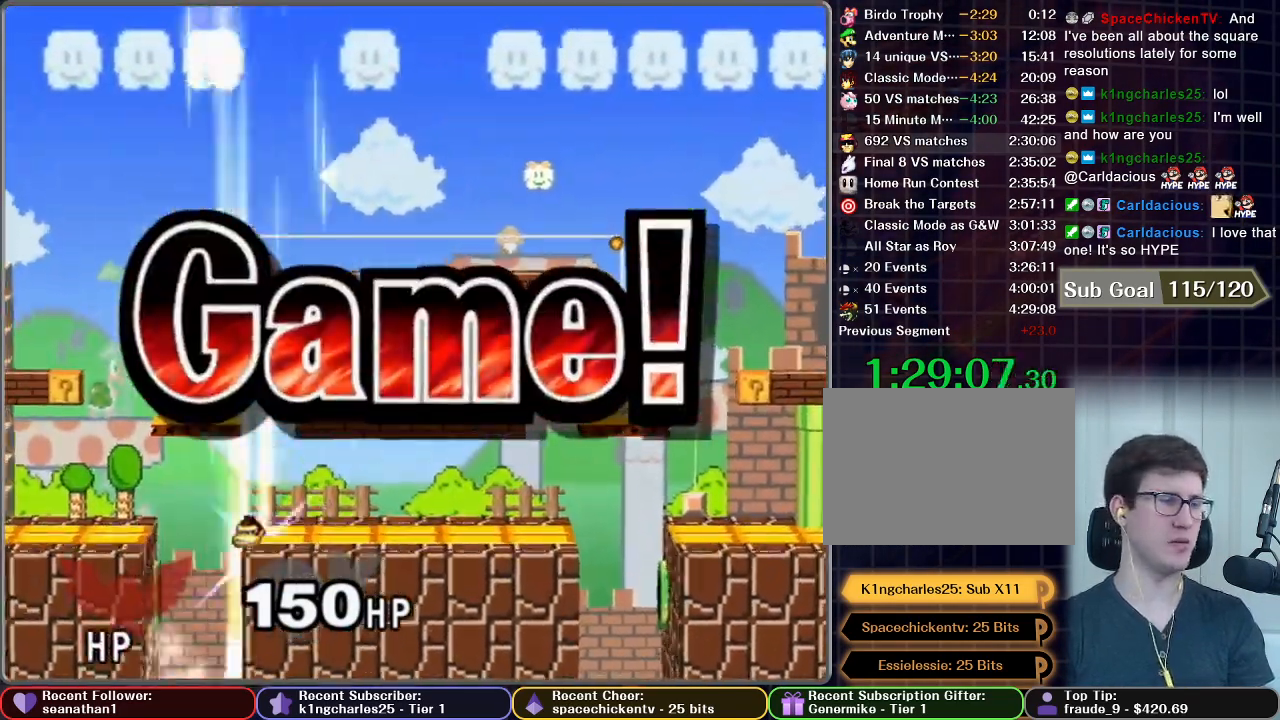
{"buttons": ["START"], "left_stick": "center", "right_stick": "center", "button_events": [[250, "START", "down"], [350, "START", "up"], [450, "START", "down"]]}
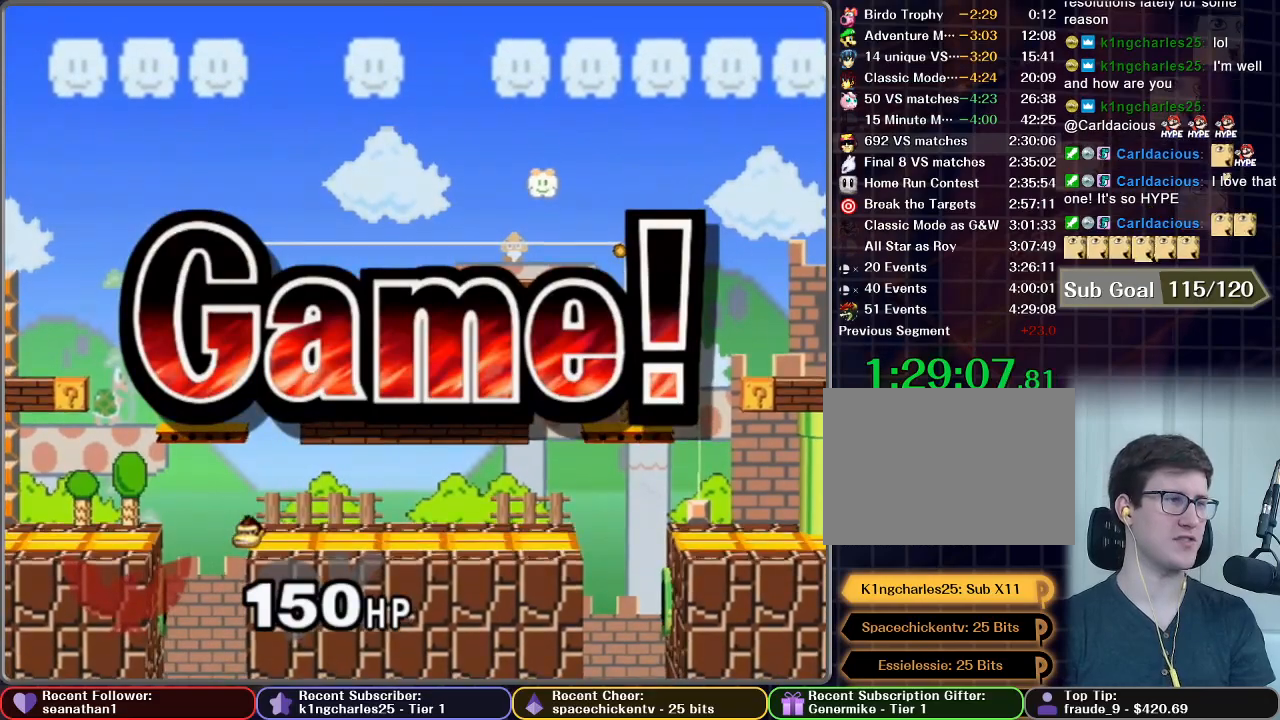
{"buttons": ["START"], "left_stick": "center", "right_stick": "center", "button_events": [[50, "START", "up"], [150, "START", "down"], [284, "START", "up"], [417, "START", "down"]]}
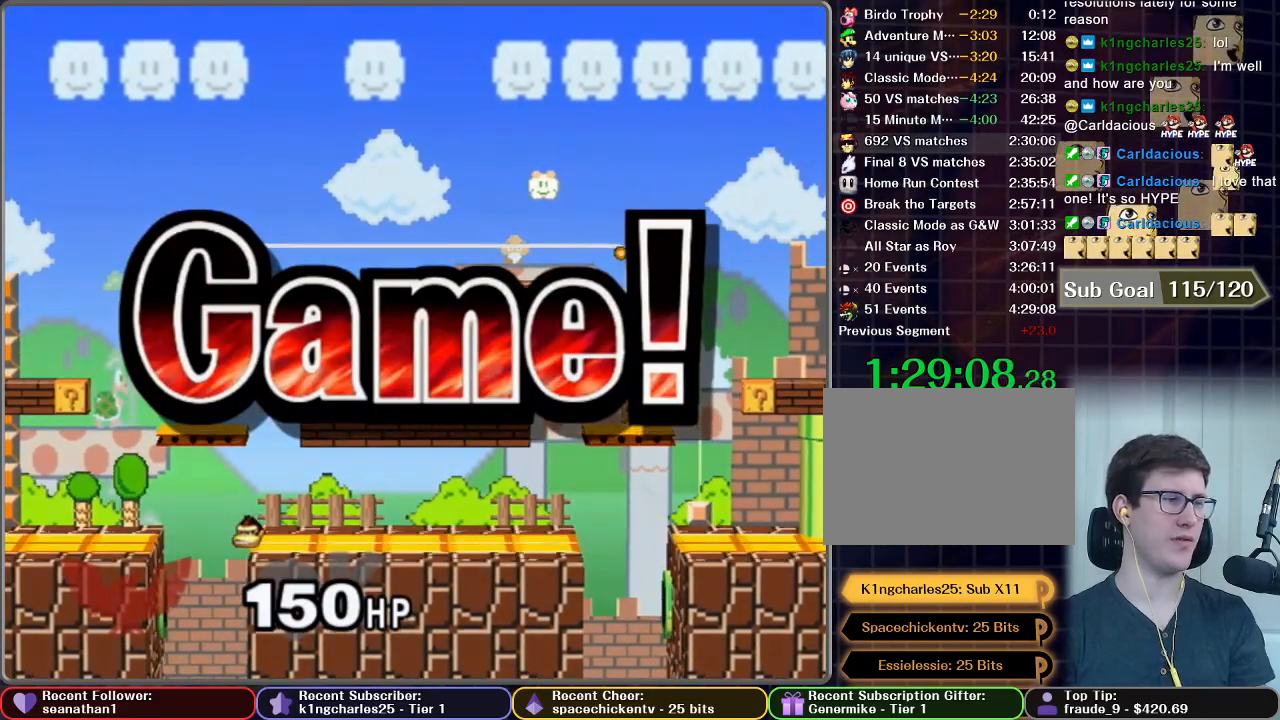
{"buttons": ["START"], "left_stick": "center", "right_stick": "center", "button_events": [[33, "START", "up"], [133, "START", "down"], [267, "START", "up"], [400, "START", "down"]]}
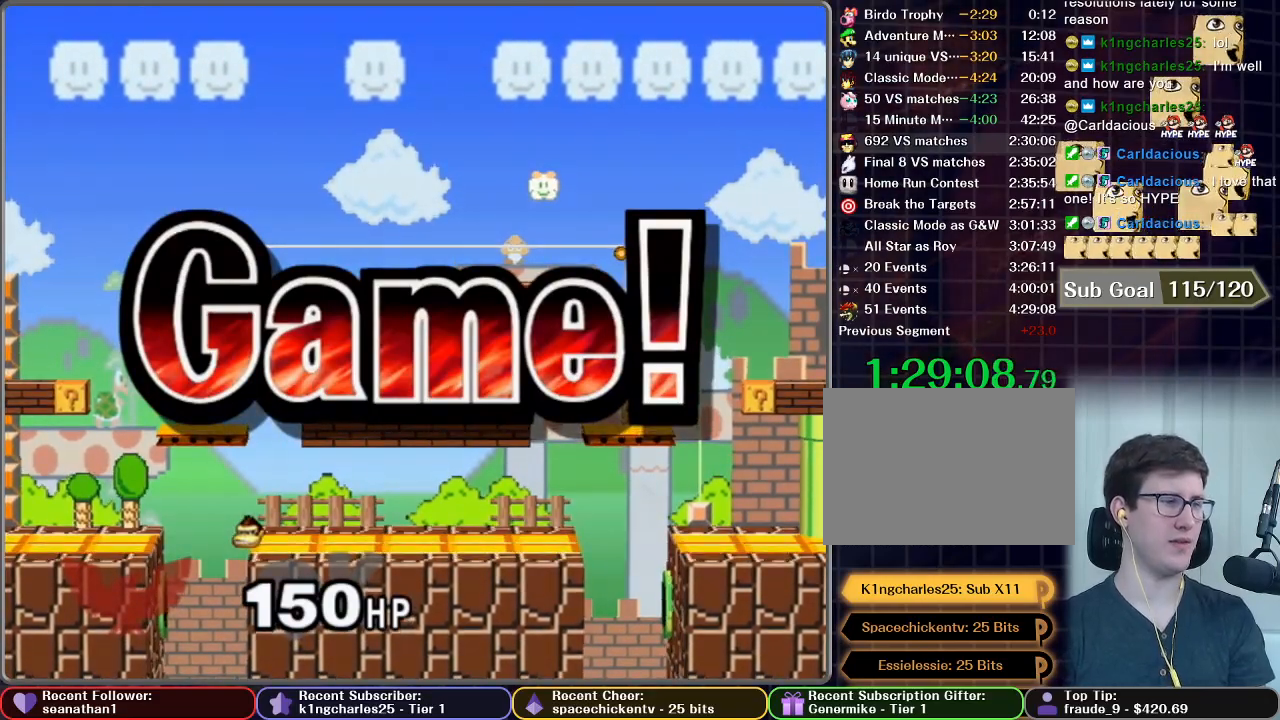
{"buttons": ["START"], "left_stick": "center", "right_stick": "center", "button_events": [[34, "START", "up"], [150, "START", "down"], [301, "START", "up"], [451, "START", "down"]]}
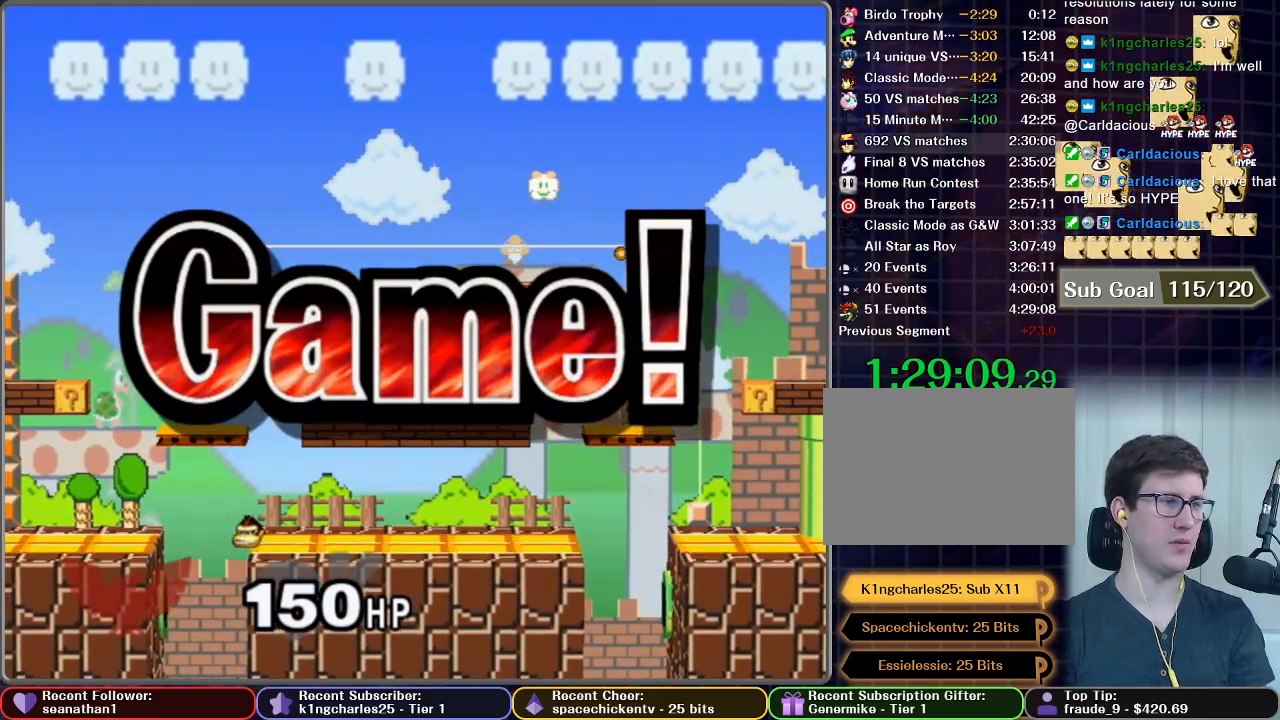
{"buttons": ["START"], "left_stick": "center", "right_stick": "center", "button_events": [[83, "START", "up"], [217, "START", "down"], [367, "START", "up"], [467, "START", "down"]]}
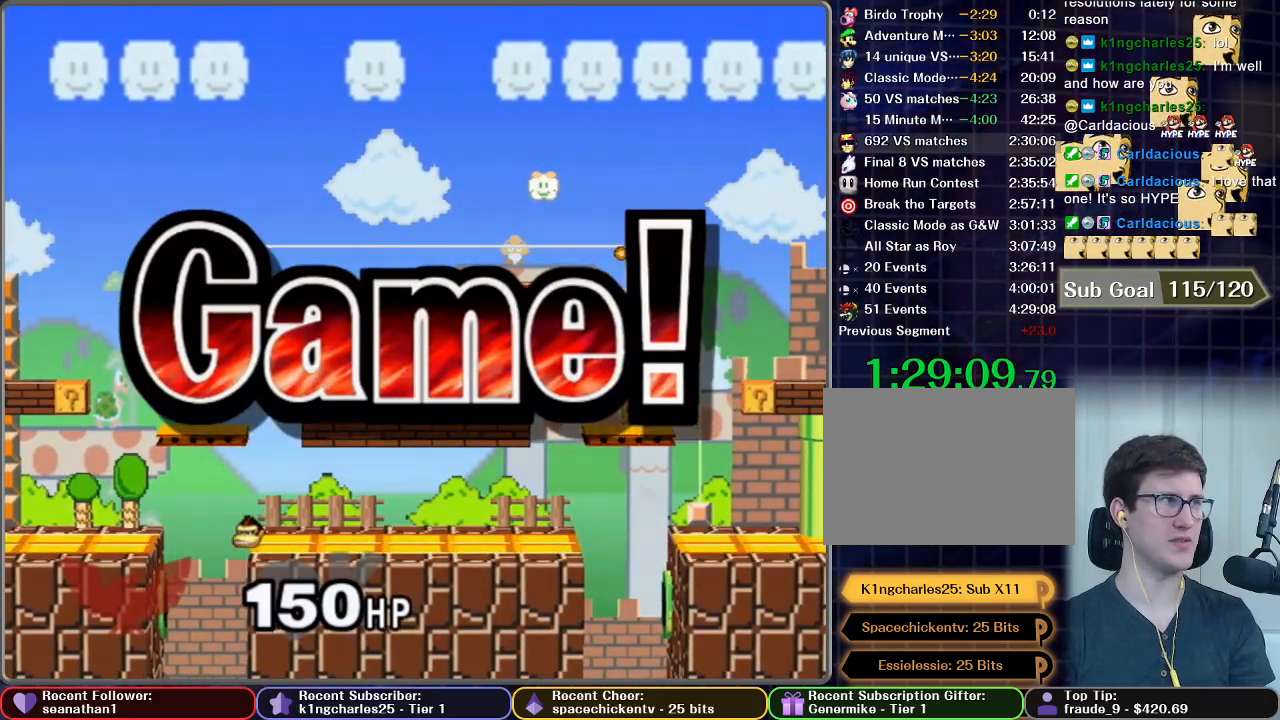
{"buttons": ["START"], "left_stick": "center", "right_stick": "center", "button_events": [[100, "START", "up"], [217, "START", "down"], [351, "START", "up"], [434, "START", "down"]]}
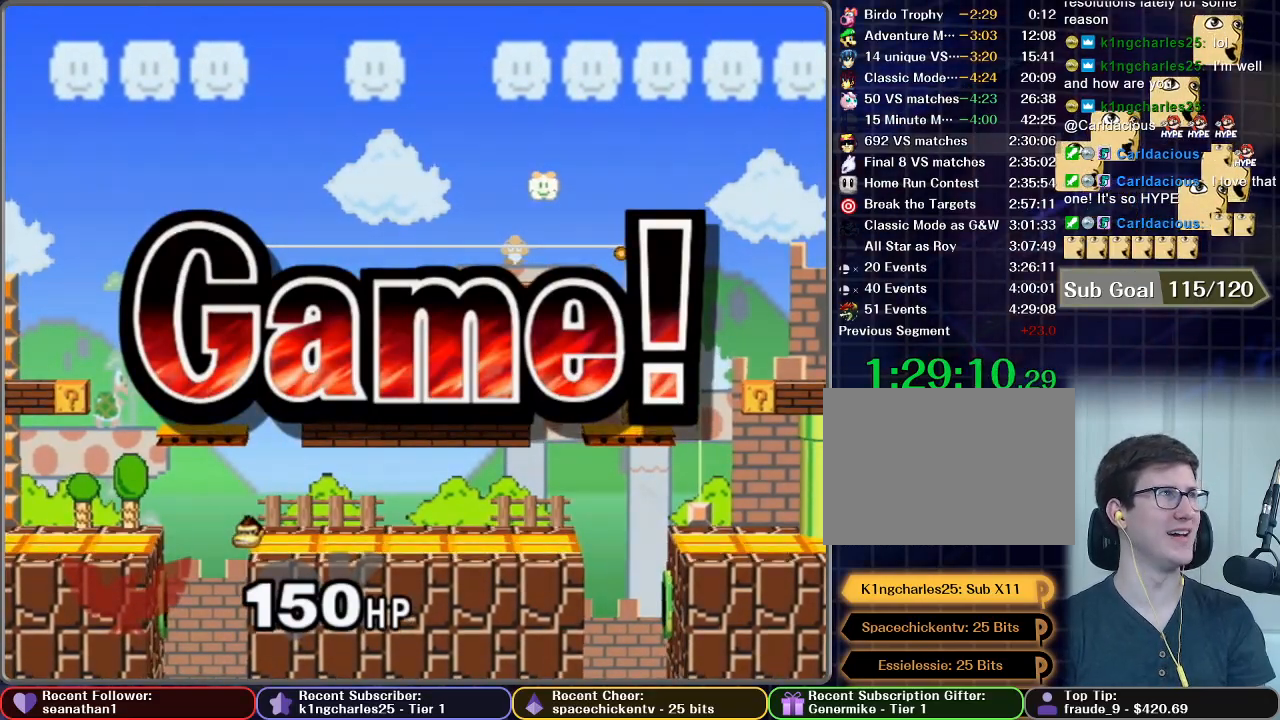
{"buttons": ["START"], "left_stick": "center", "right_stick": "center", "button_events": [[83, "START", "up"], [167, "START", "down"], [300, "START", "up"], [417, "START", "down"]]}
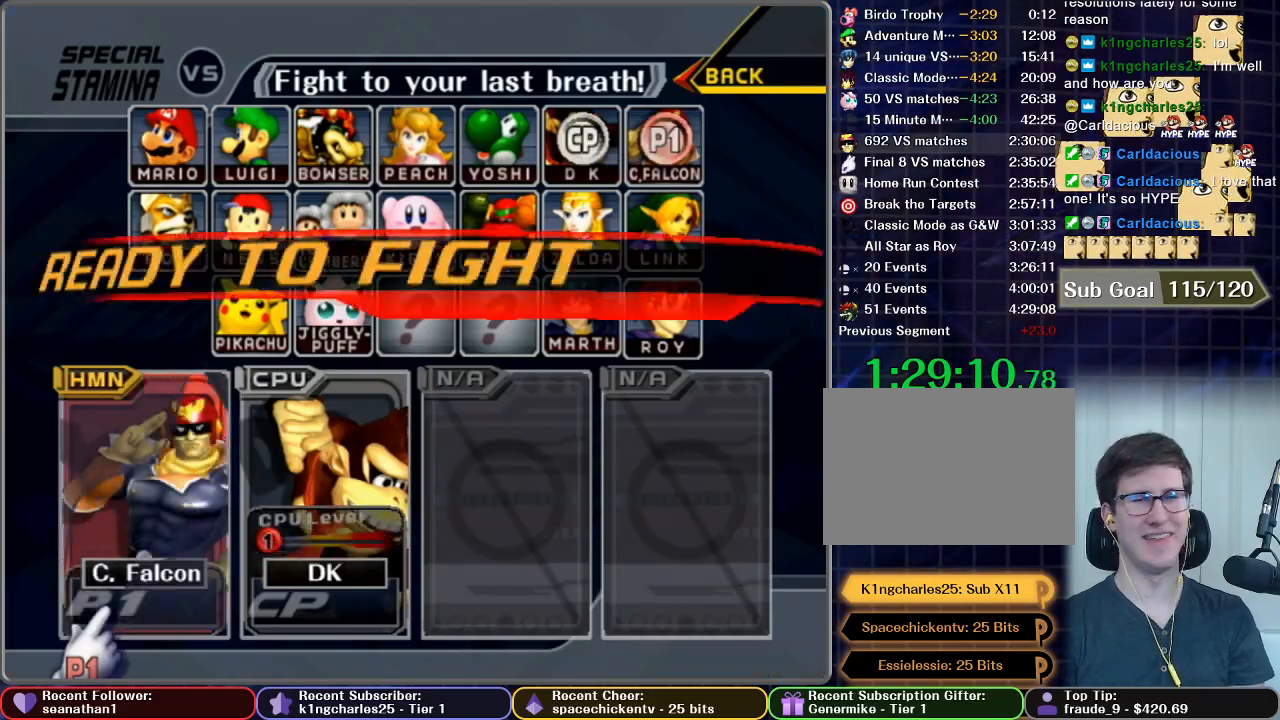
{"buttons": [], "left_stick": "center", "right_stick": "center", "button_events": [[67, "START", "up"], [167, "START", "down"], [284, "START", "up"], [367, "START", "down"], [467, "START", "up"]]}
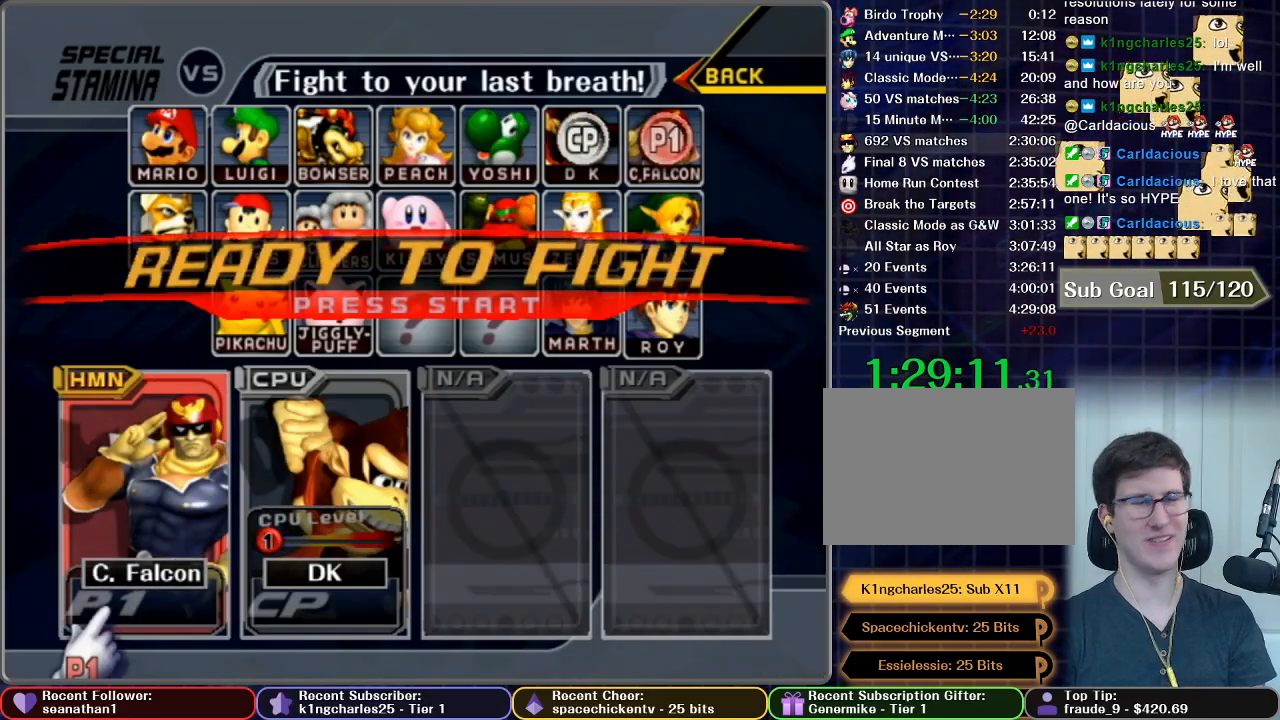
{"buttons": [], "left_stick": "center", "right_stick": "center", "button_events": [[33, "START", "down"], [133, "START", "up"], [217, "START", "down"], [300, "START", "up"]]}
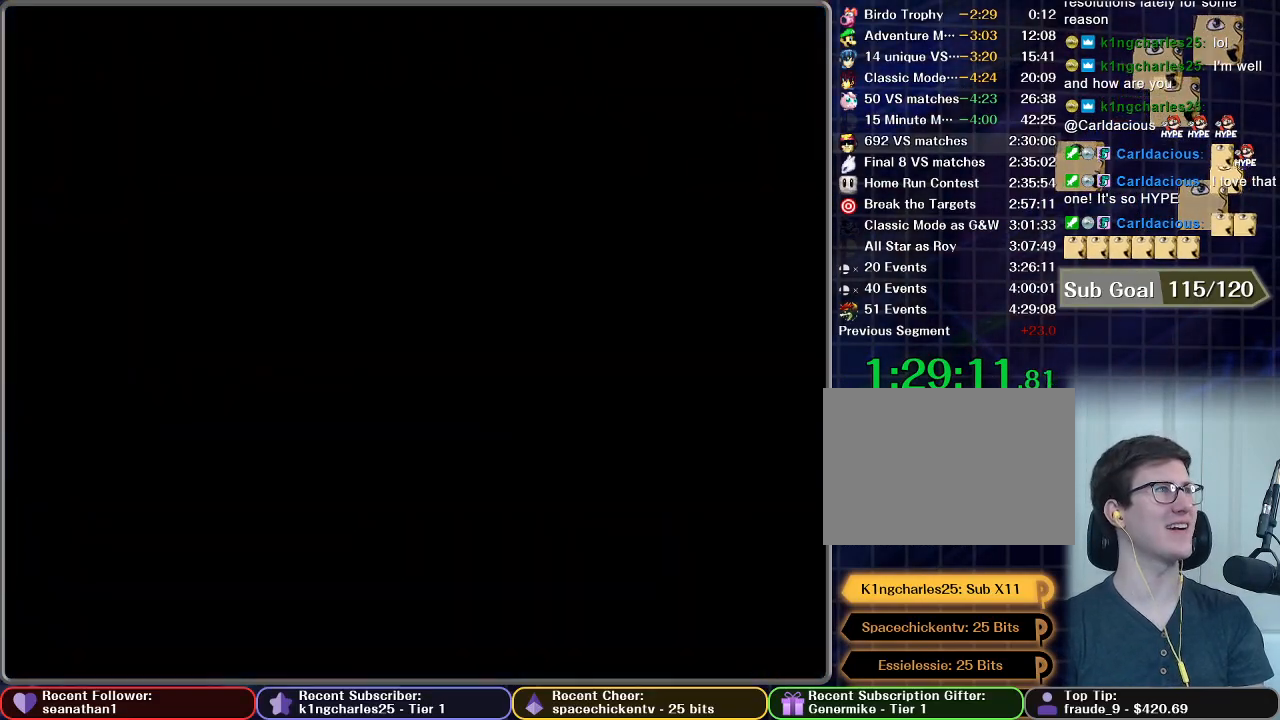
{"buttons": [], "left_stick": "center", "right_stick": "center", "button_events": []}
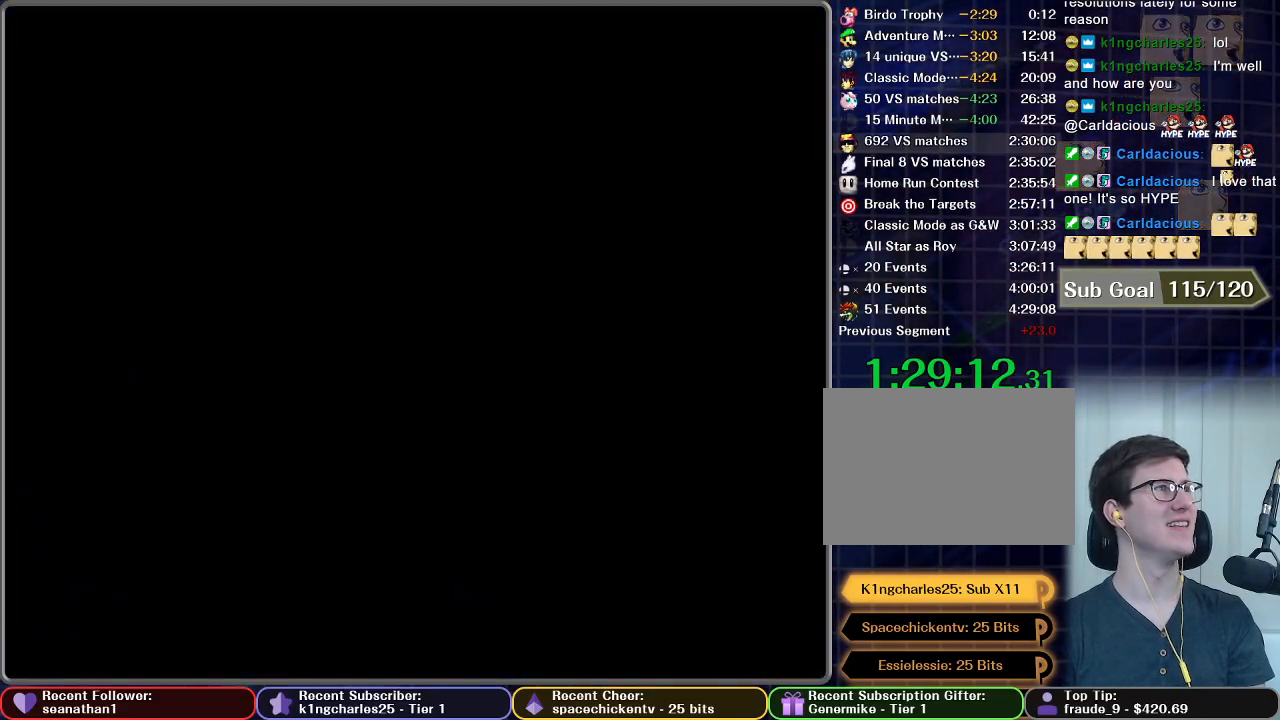
{"buttons": [], "left_stick": "center", "right_stick": "center", "button_events": []}
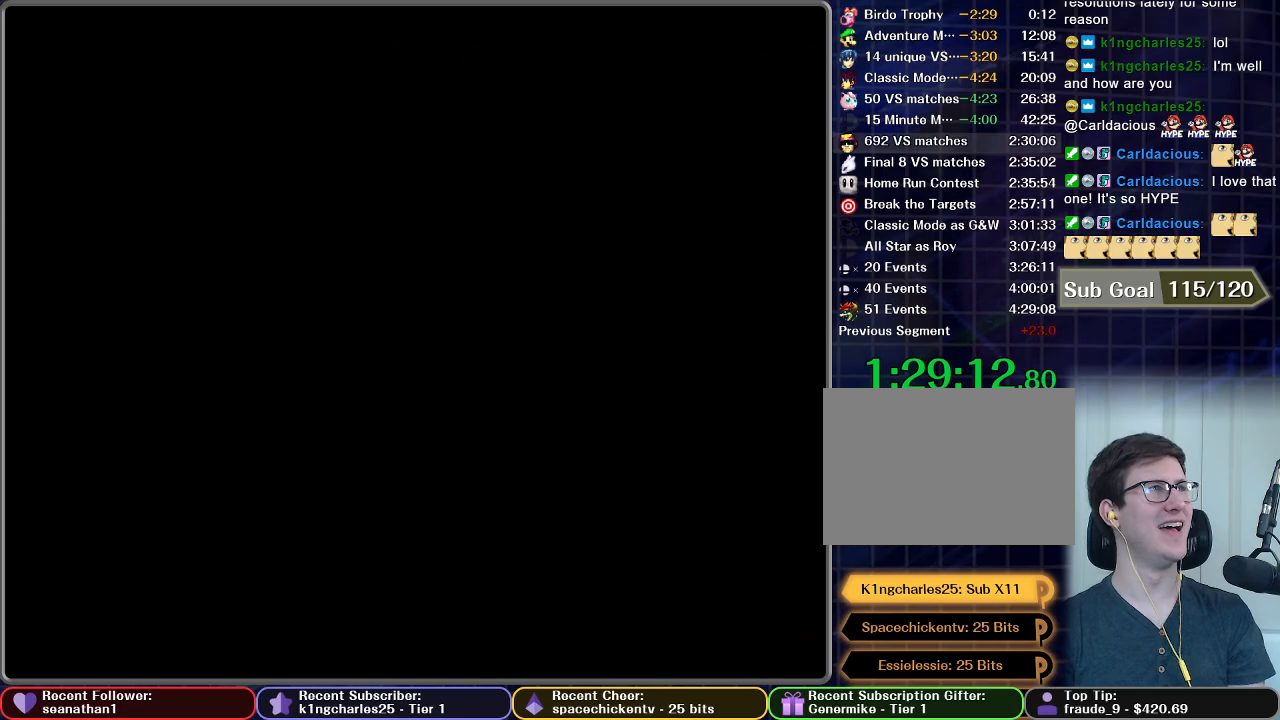
{"buttons": [], "left_stick": "center", "right_stick": "center", "button_events": []}
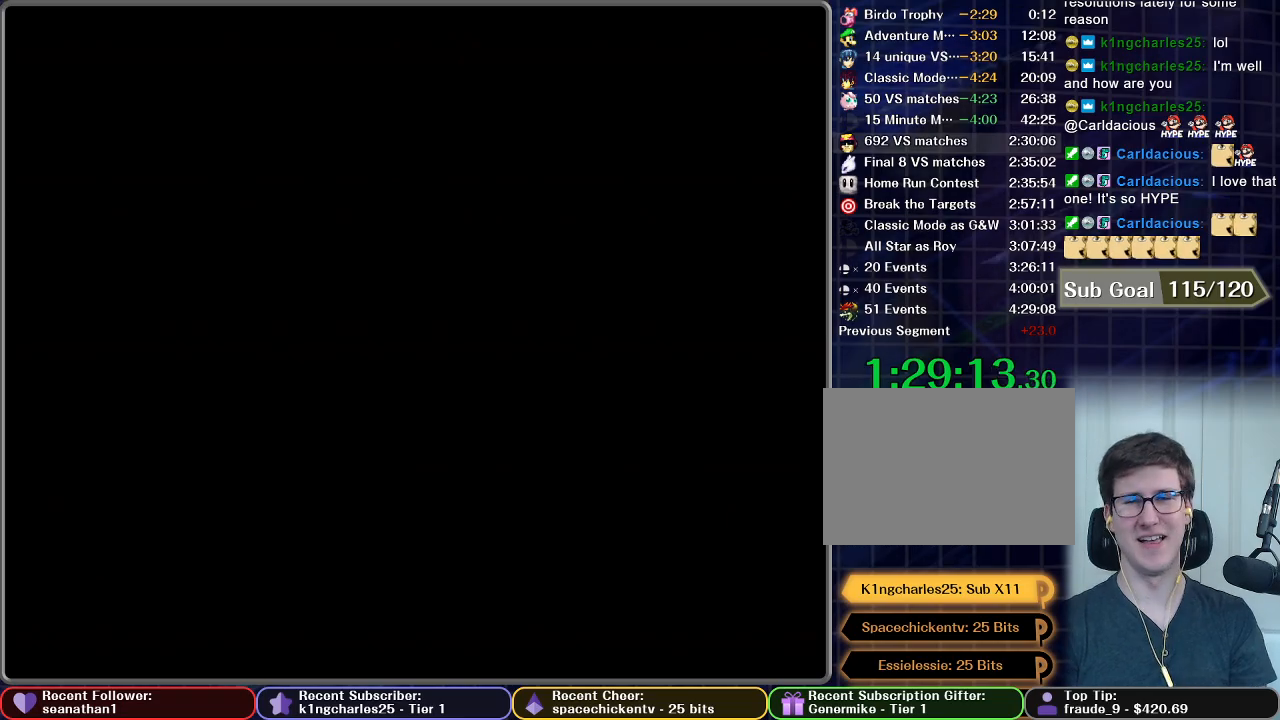
{"buttons": [], "left_stick": "center", "right_stick": "center", "button_events": []}
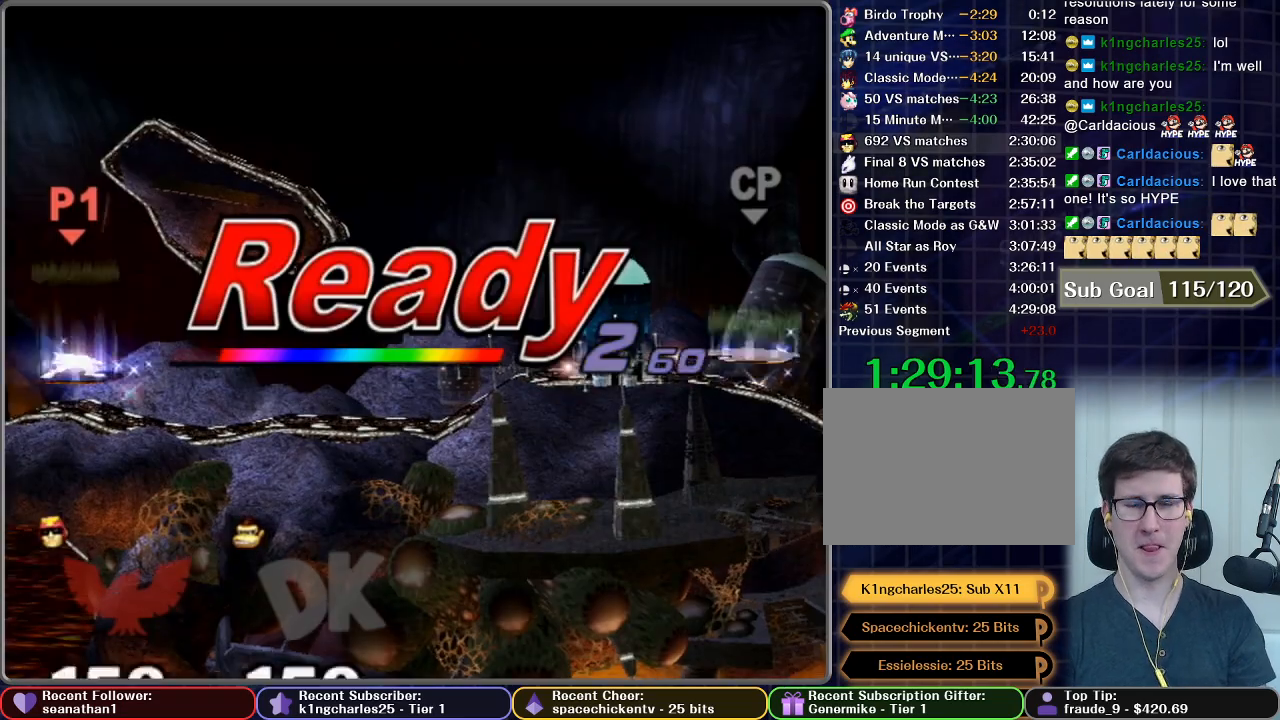
{"buttons": [], "left_stick": "center", "right_stick": "center", "button_events": []}
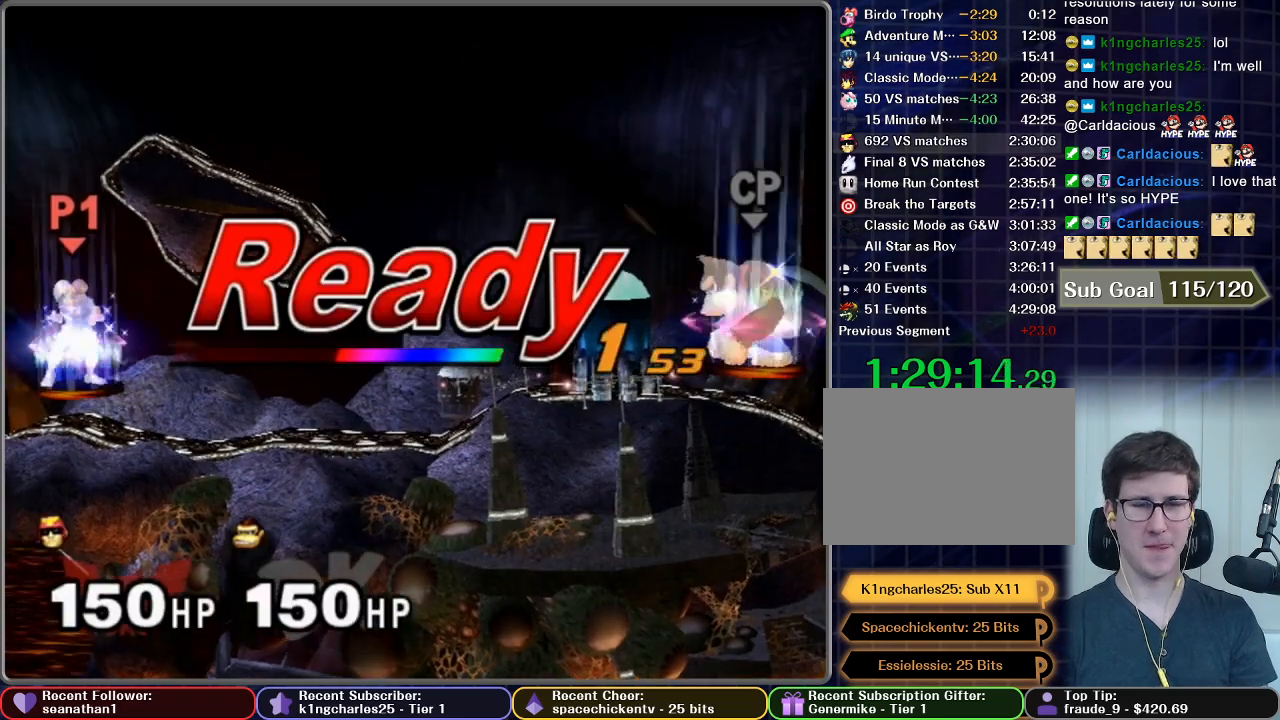
{"buttons": [], "left_stick": "center", "right_stick": "center", "button_events": []}
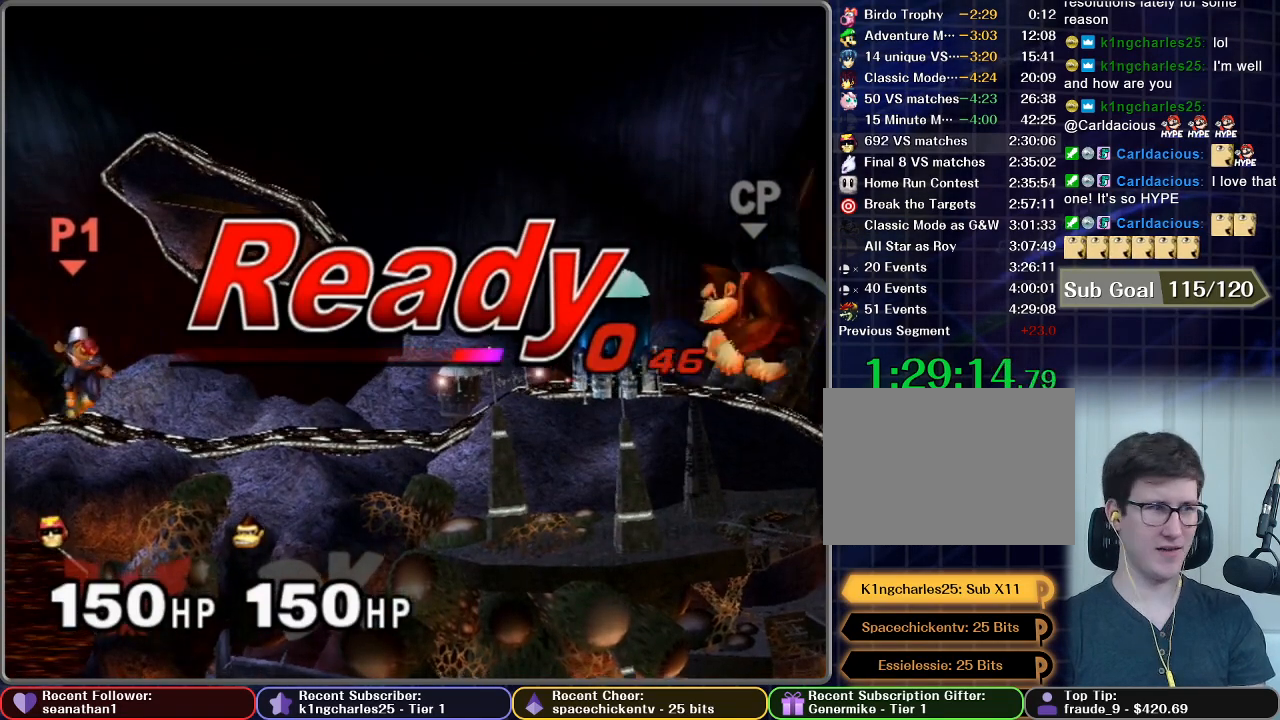
{"buttons": [], "left_stick": "center", "right_stick": "center", "button_events": []}
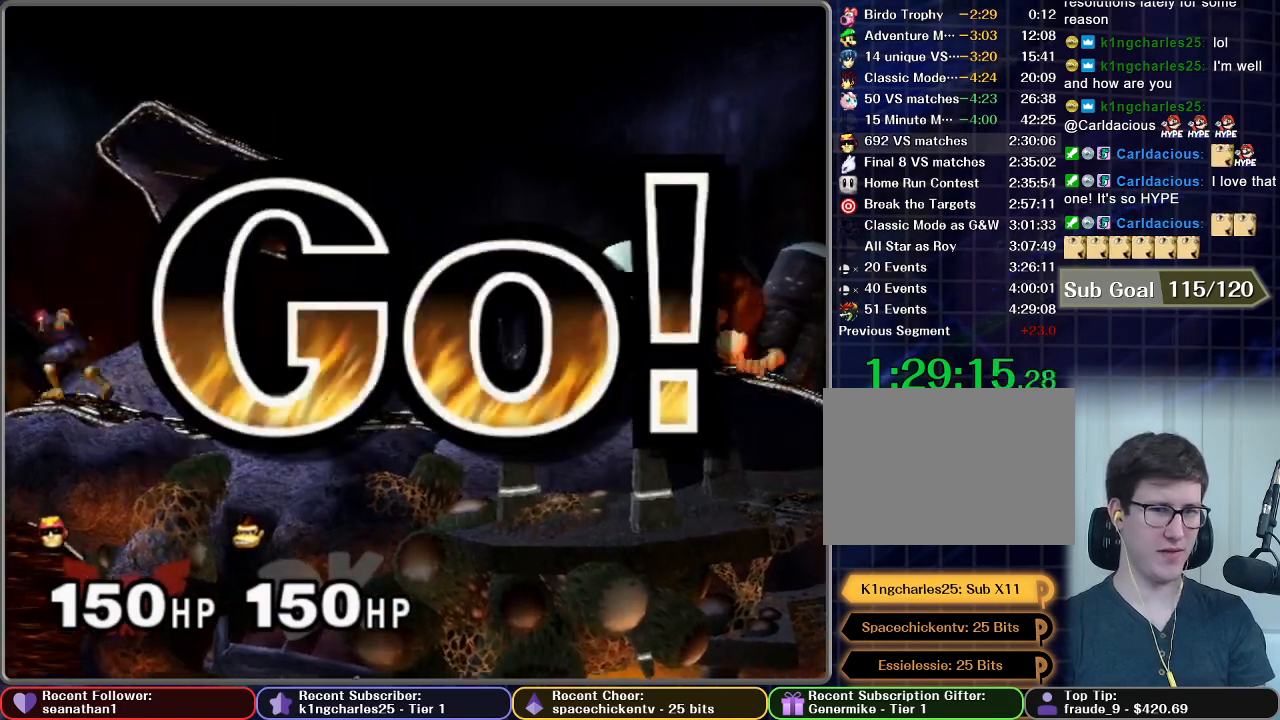
{"buttons": [], "left_stick": "down", "right_stick": "center", "button_events": [[367, "A", "down"], [434, "A", "up"]]}
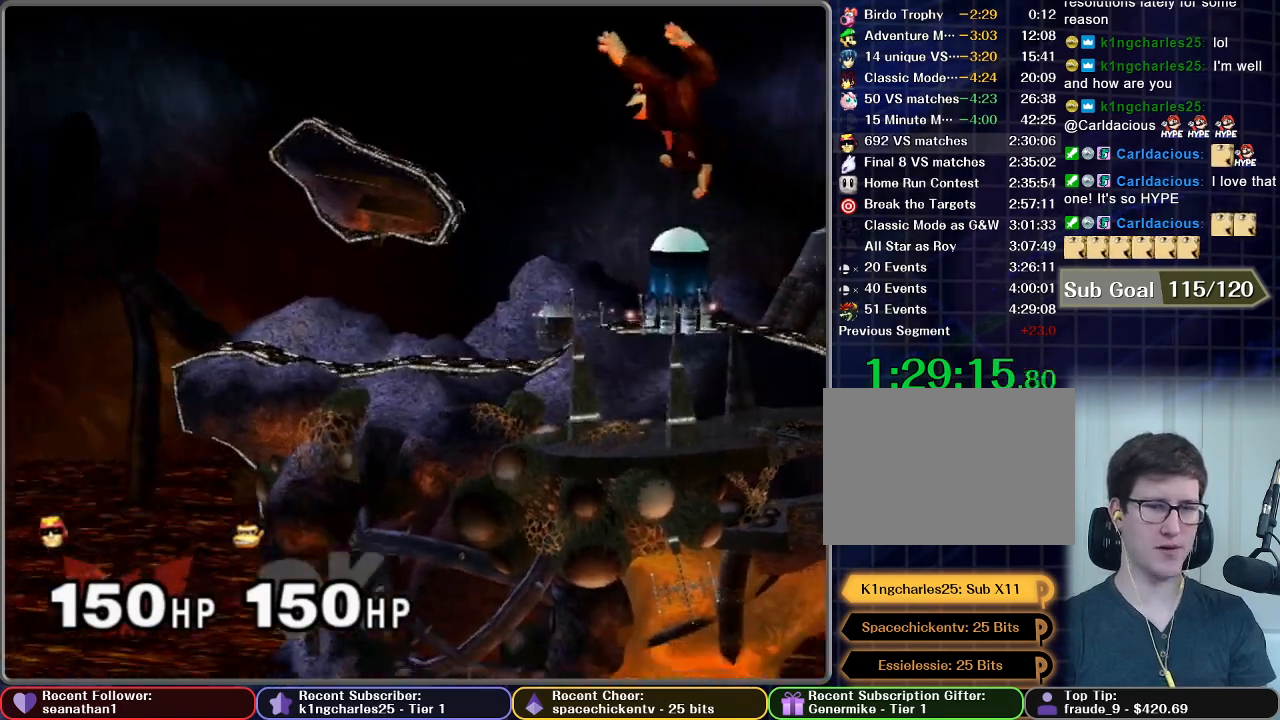
{"buttons": ["A"], "left_stick": "center", "right_stick": "center", "button_events": [[17, "A", "down"], [84, "A", "up"], [184, "A", "down"], [234, "A", "up"], [334, "A", "down"], [434, "A", "up"], [484, "A", "down"]]}
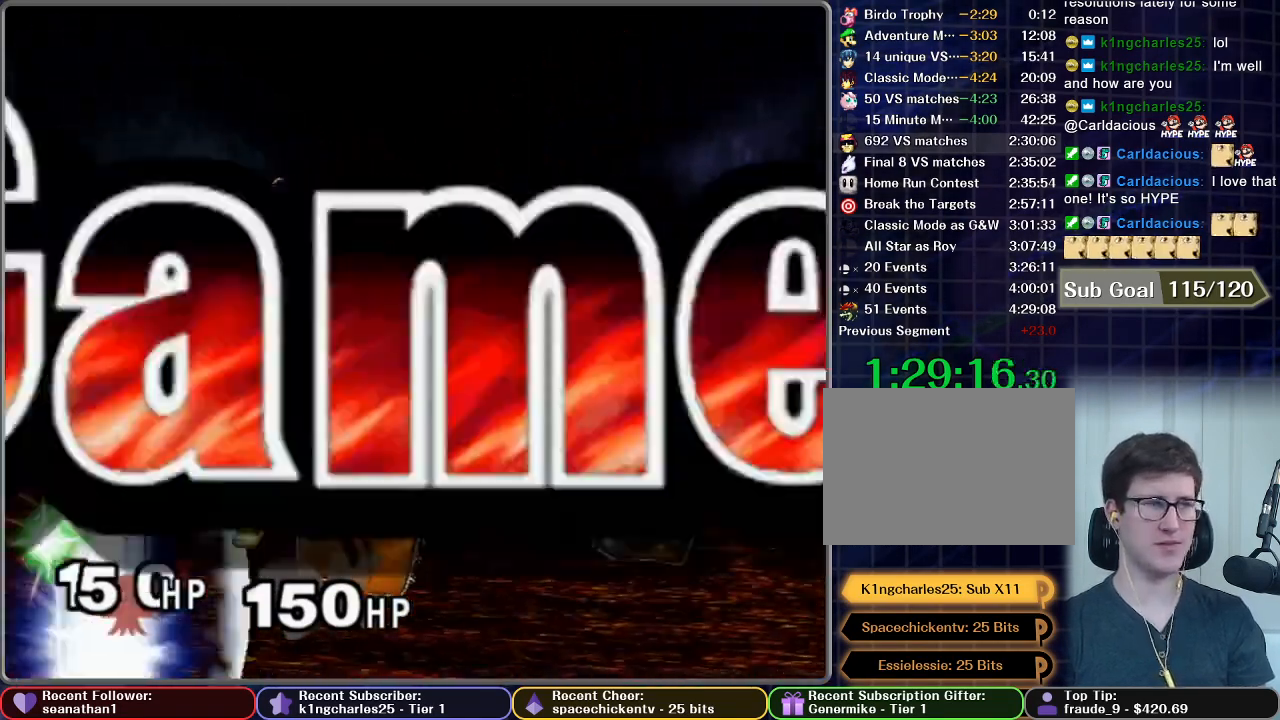
{"buttons": [], "left_stick": "center", "right_stick": "center", "button_events": [[83, "A", "up"], [183, "A", "down"], [300, "A", "up"]]}